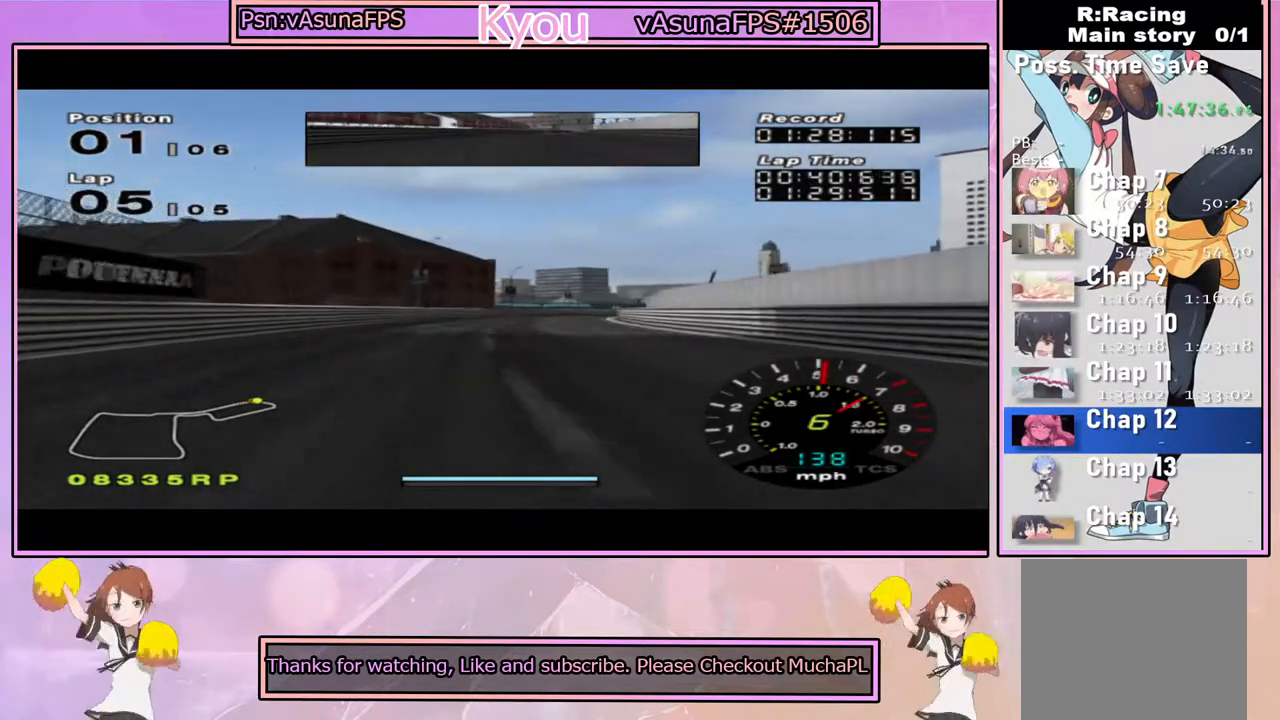
Gameplay with a controller (PlayStation layout); each line is a JSON object with the inputs held at the frame after it (dt_ms = milliseconds from this image to that frame). "events" lists button and stick changes between this image and that frame as [ms after this image, input, new state], when the widget could be followed in between.
{"dt_ms": 500, "buttons": ["CROSS"], "left_stick": "right", "right_stick": "center", "events": [[100, "left_stick", "right"], [300, "left_stick", "center"], [433, "left_stick", "right"]]}
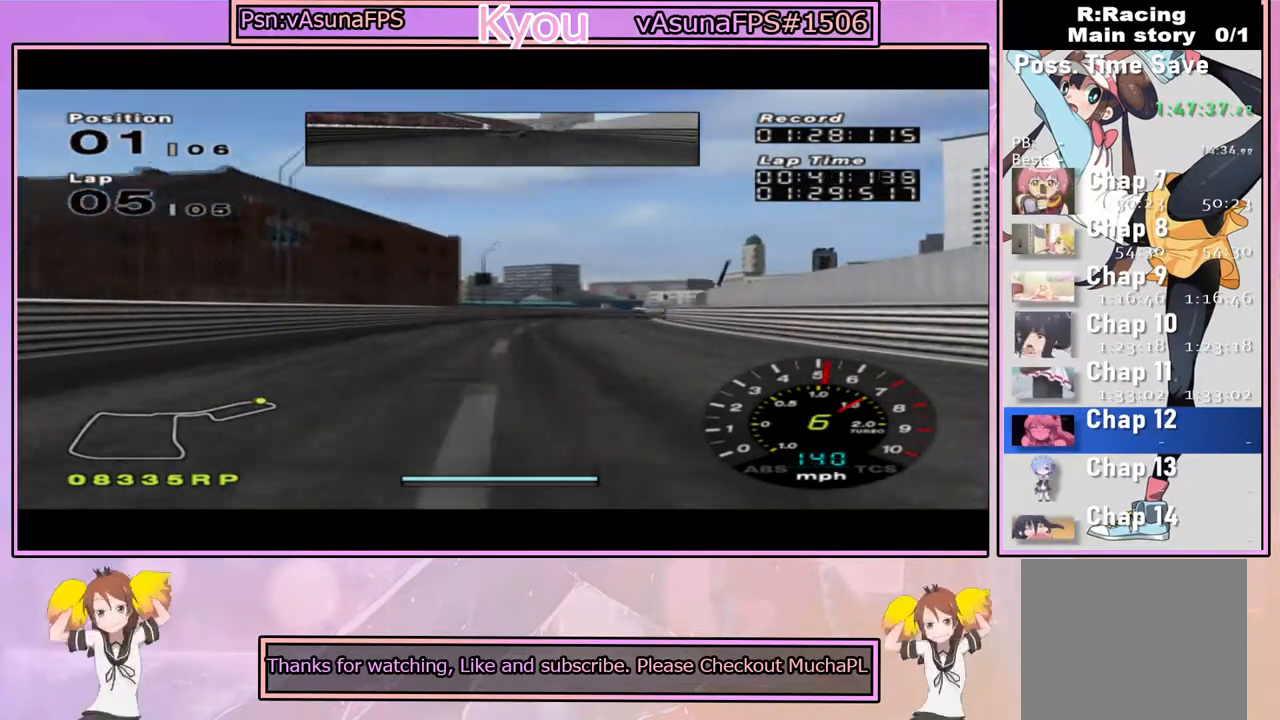
{"dt_ms": 500, "buttons": ["SQUARE"], "left_stick": "center", "right_stick": "center", "events": [[83, "left_stick", "center"], [217, "CROSS", "up"], [217, "left_stick", "right"], [283, "SQUARE", "down"], [367, "left_stick", "center"]]}
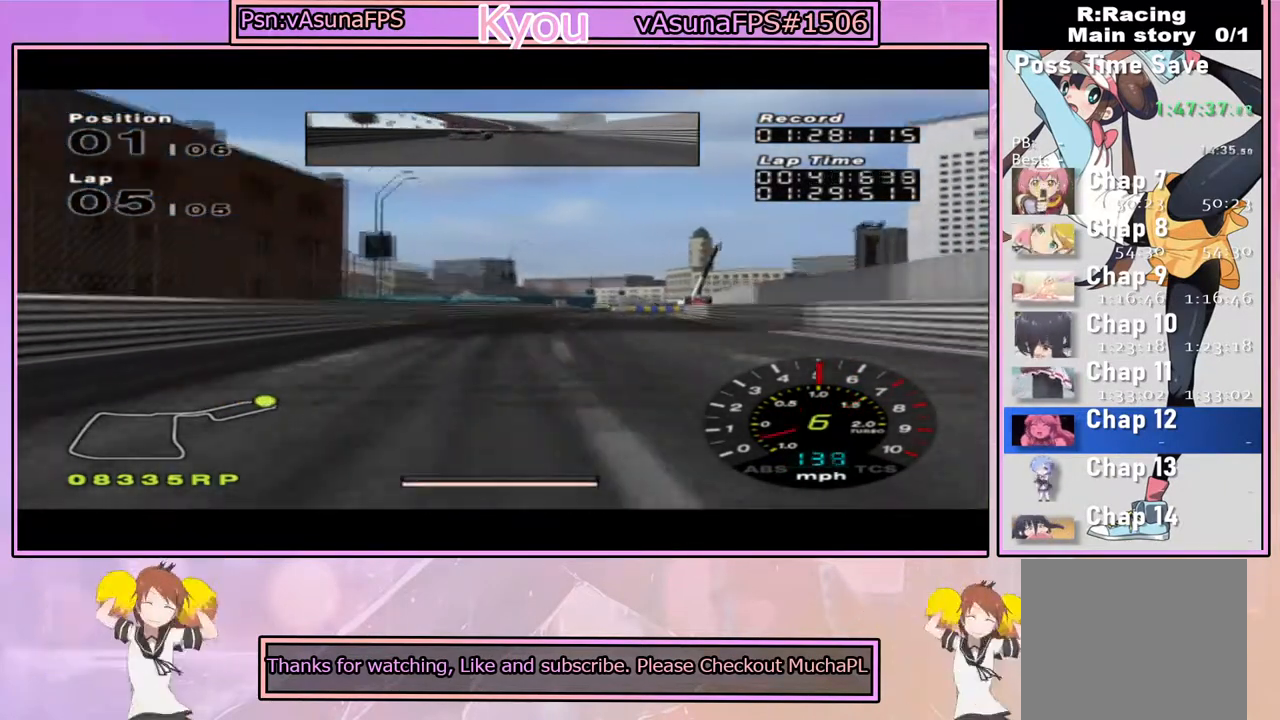
{"dt_ms": 500, "buttons": ["SQUARE"], "left_stick": "right", "right_stick": "center", "events": [[117, "left_stick", "right"], [250, "left_stick", "center"], [500, "left_stick", "right"]]}
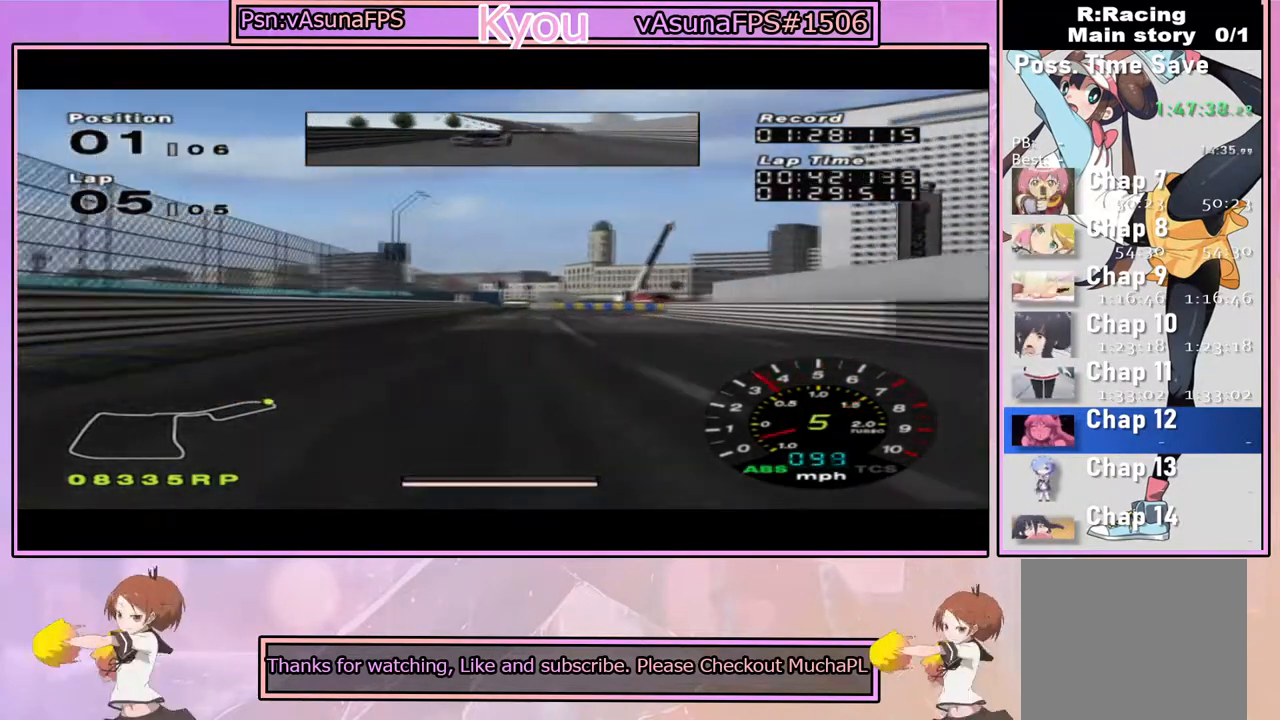
{"dt_ms": 500, "buttons": [], "left_stick": "right", "right_stick": "center", "events": [[150, "left_stick", "center"], [183, "SQUARE", "up"], [233, "left_stick", "left"], [400, "left_stick", "center"], [467, "left_stick", "right"]]}
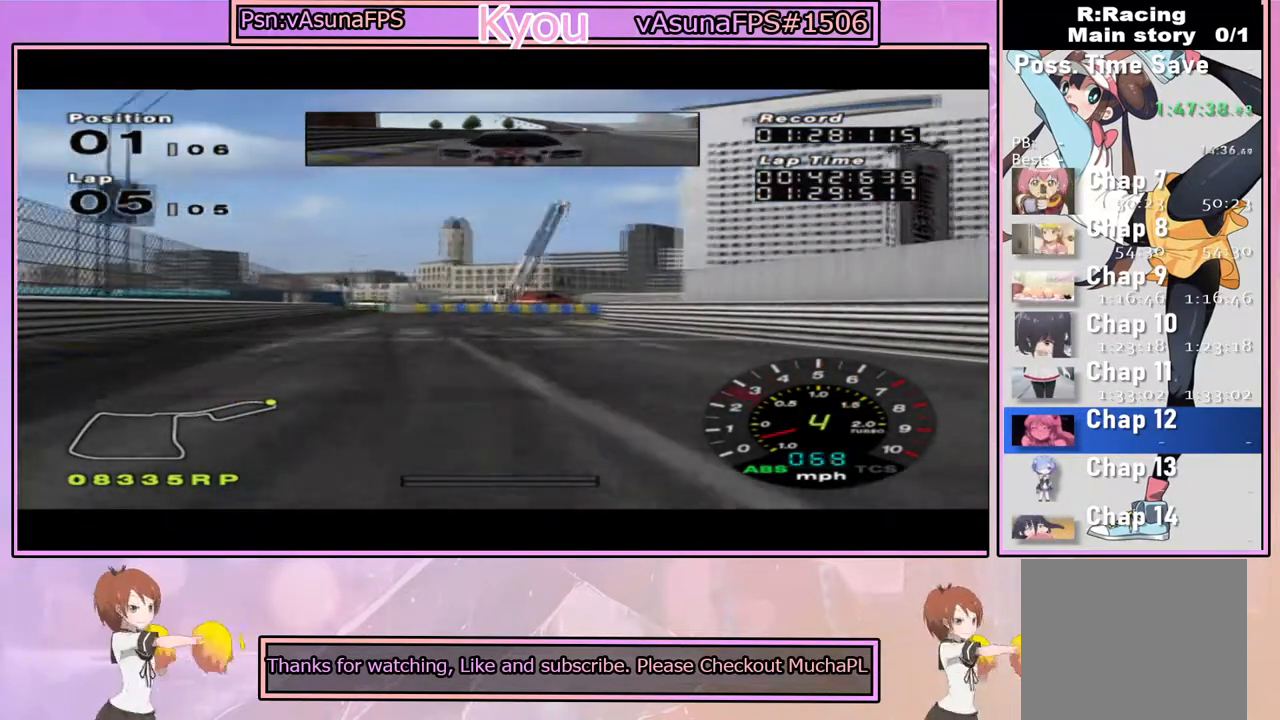
{"dt_ms": 1000, "buttons": ["SQUARE"], "left_stick": "right", "right_stick": "center", "events": [[83, "left_stick", "center"], [167, "CROSS", "down"], [350, "CROSS", "up"], [350, "left_stick", "right"], [400, "SQUARE", "down"], [517, "left_stick", "center"], [600, "left_stick", "right"], [917, "left_stick", "center"], [1000, "left_stick", "right"]]}
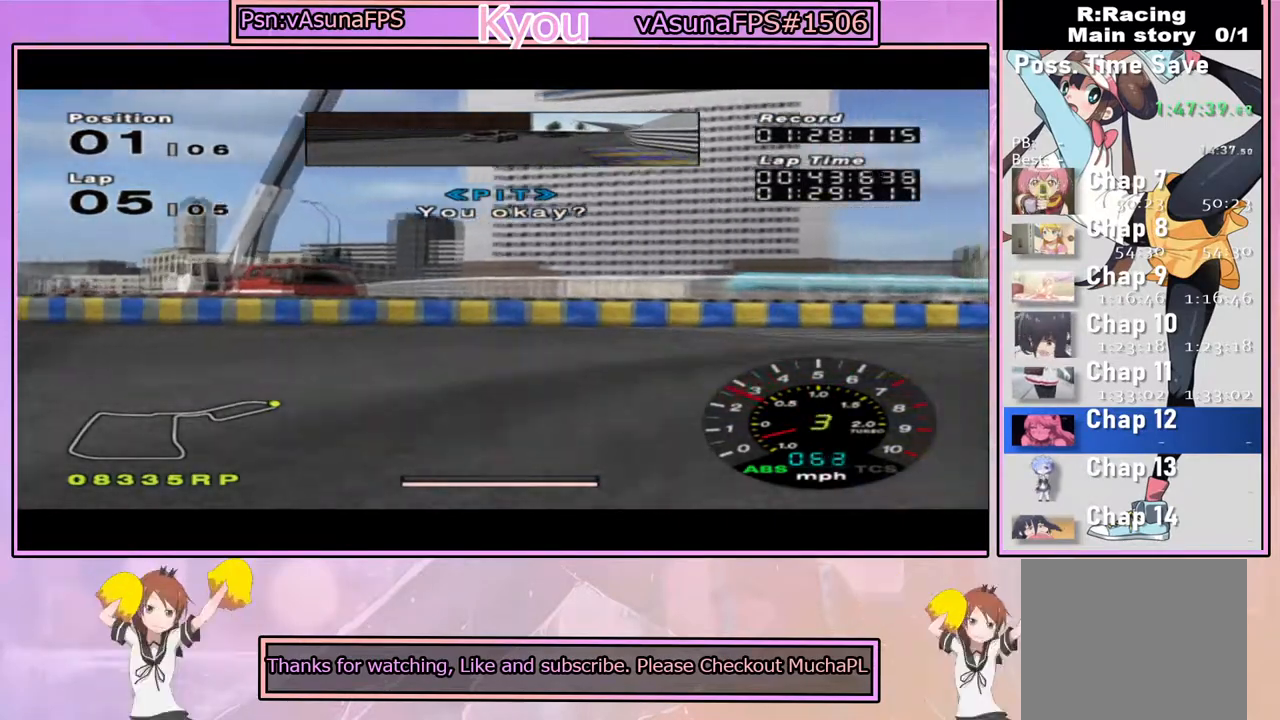
{"dt_ms": 500, "buttons": [], "left_stick": "right", "right_stick": "center", "events": [[150, "SQUARE", "up"]]}
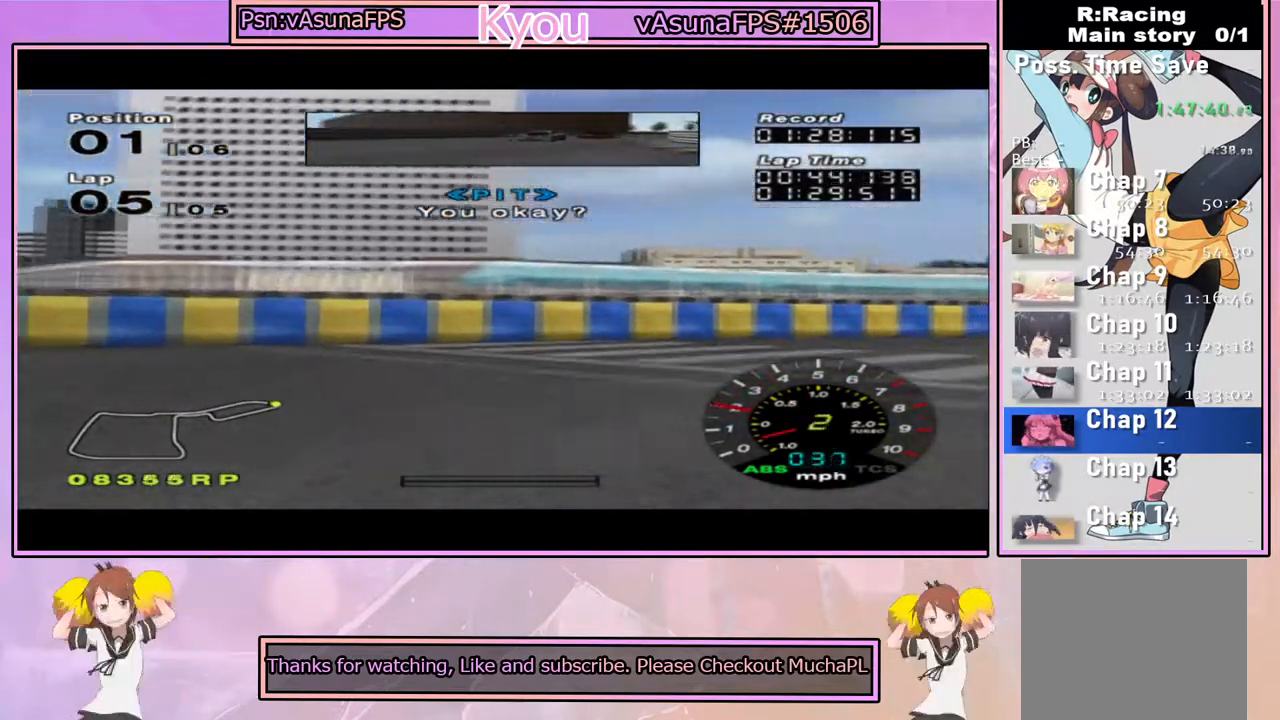
{"dt_ms": 500, "buttons": ["CROSS"], "left_stick": "right", "right_stick": "center", "events": [[350, "CROSS", "down"]]}
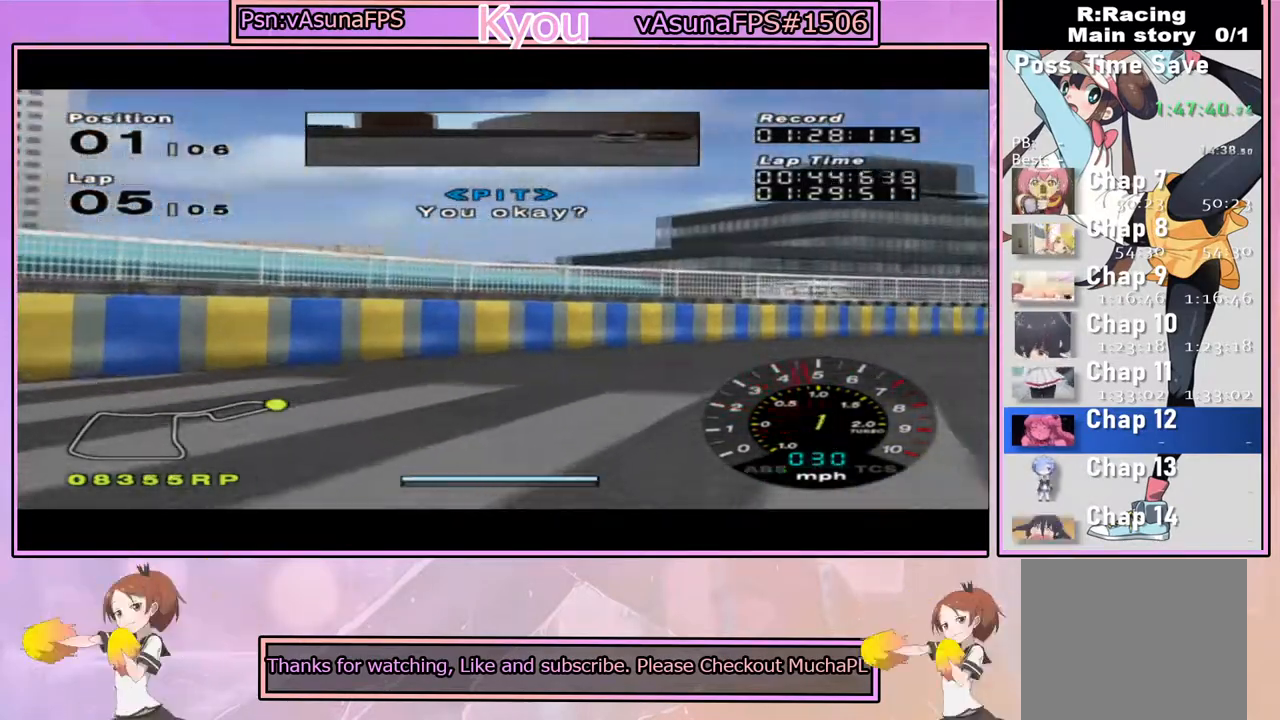
{"dt_ms": 500, "buttons": ["CROSS"], "left_stick": "center", "right_stick": "center", "events": [[183, "left_stick", "center"]]}
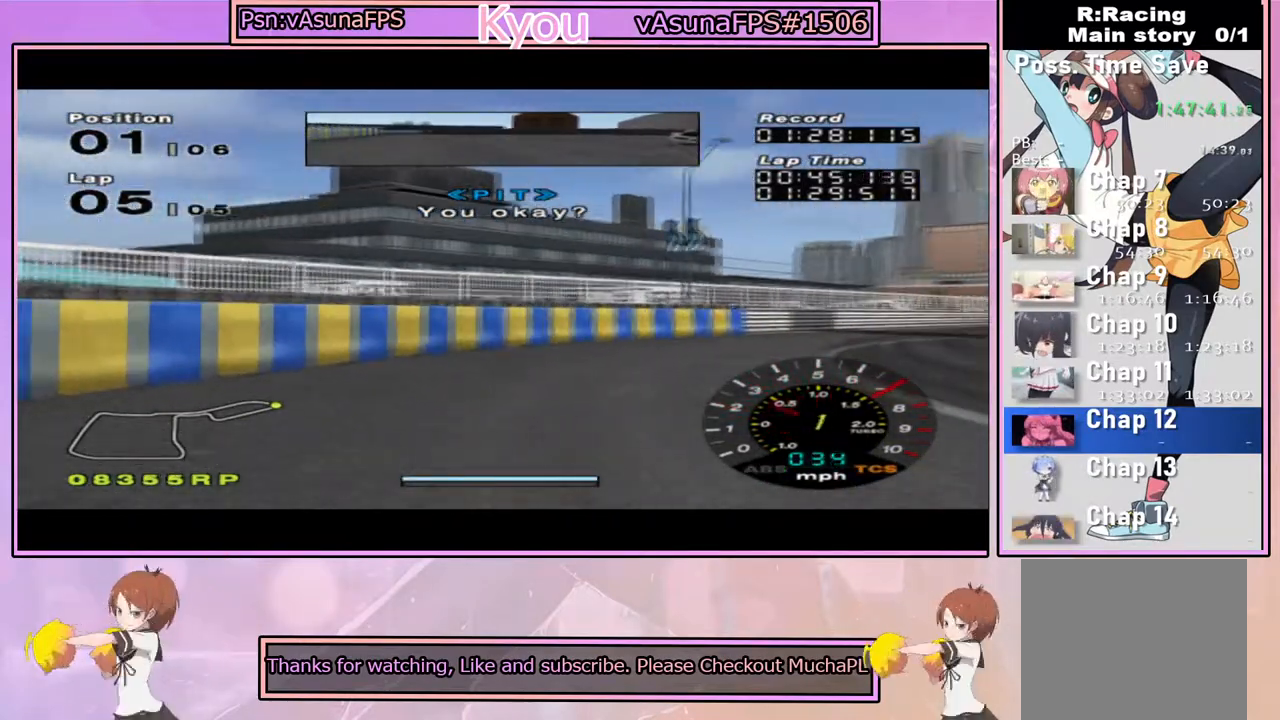
{"dt_ms": 500, "buttons": ["CROSS"], "left_stick": "right", "right_stick": "center", "events": [[17, "left_stick", "right"], [133, "left_stick", "center"], [267, "left_stick", "right"]]}
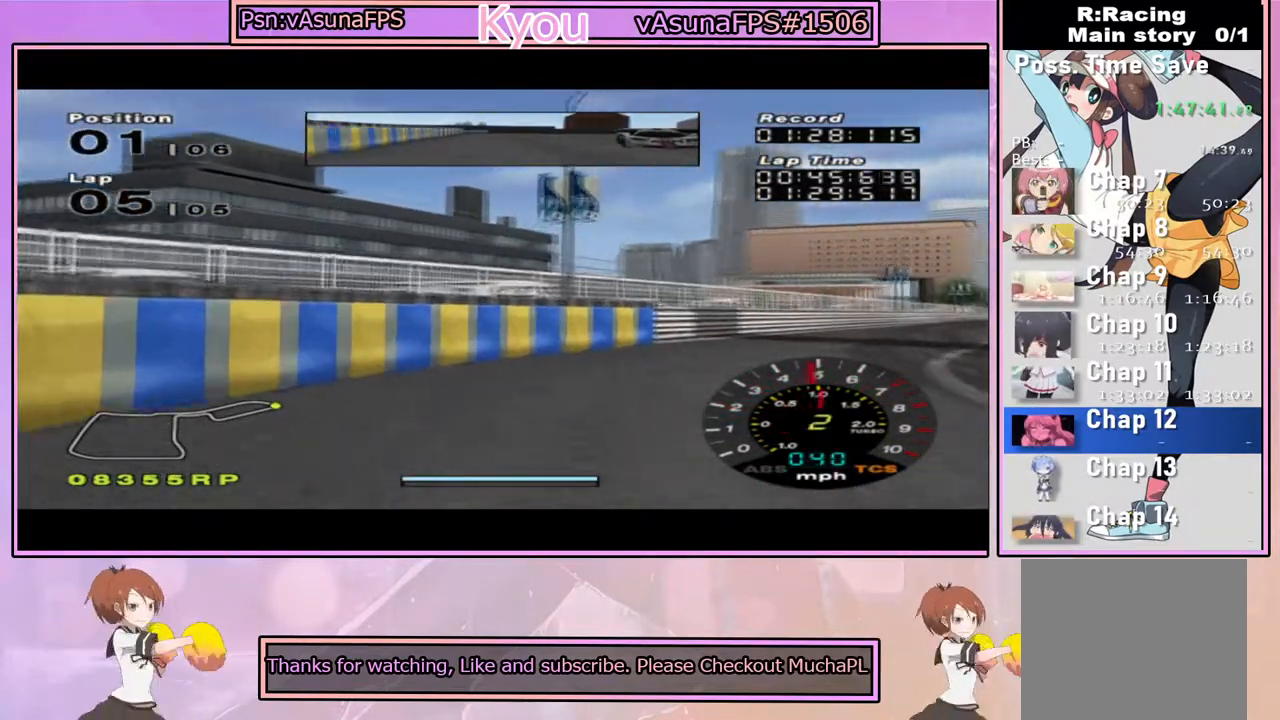
{"dt_ms": 500, "buttons": ["CROSS"], "left_stick": "right", "right_stick": "center", "events": [[267, "left_stick", "center"], [450, "left_stick", "right"]]}
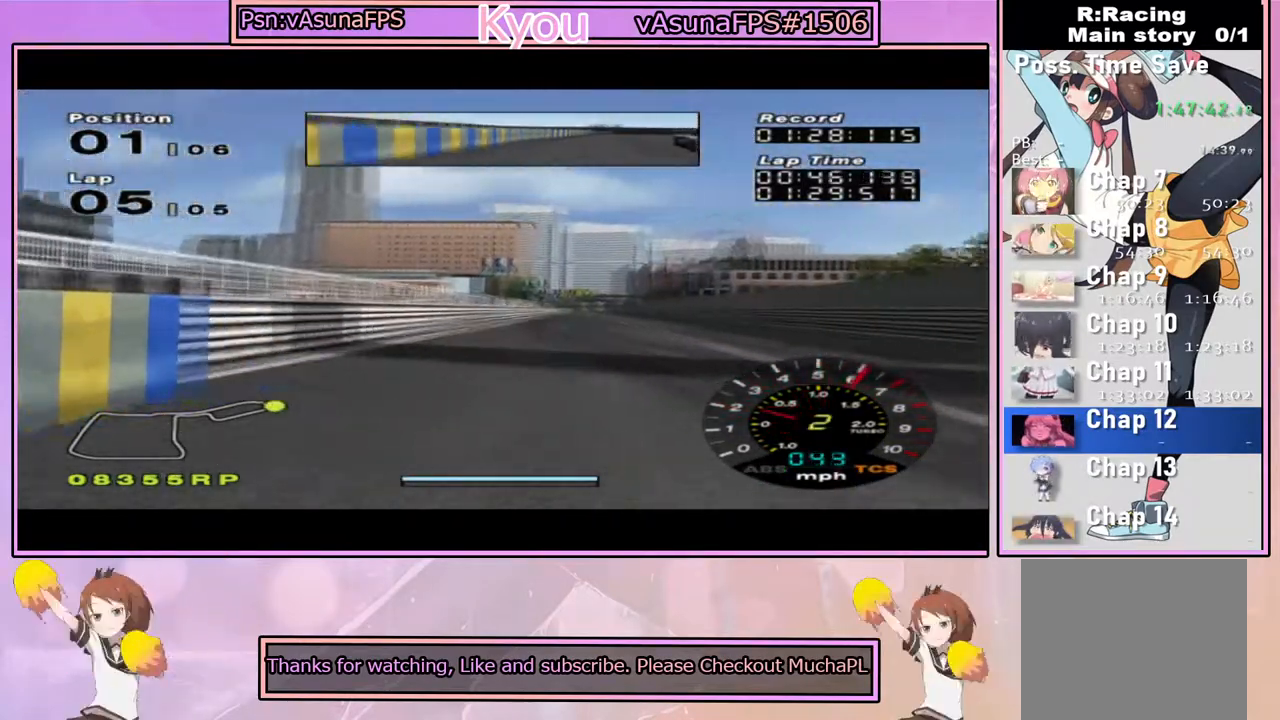
{"dt_ms": 500, "buttons": ["CROSS"], "left_stick": "center", "right_stick": "center", "events": [[50, "left_stick", "center"], [200, "left_stick", "left"], [367, "left_stick", "center"]]}
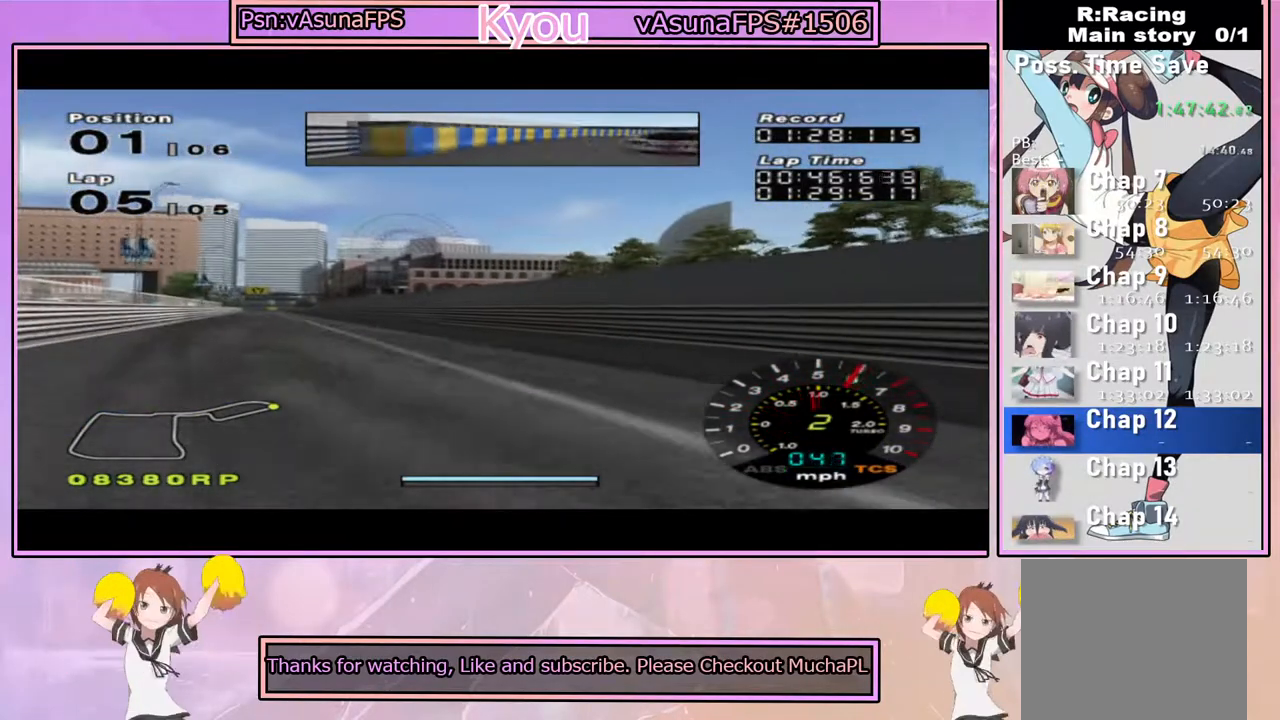
{"dt_ms": 500, "buttons": ["CROSS"], "left_stick": "right", "right_stick": "center", "events": [[17, "left_stick", "left"], [300, "left_stick", "center"], [450, "left_stick", "right"]]}
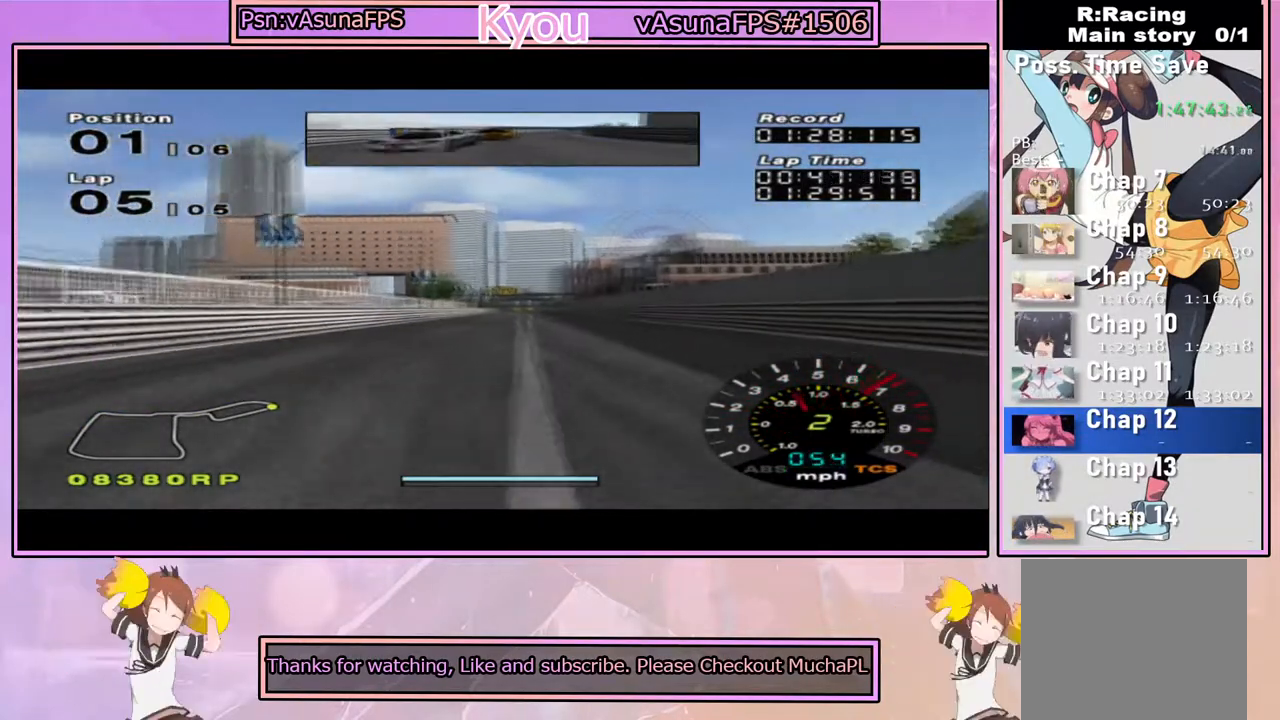
{"dt_ms": 500, "buttons": ["CROSS", "R1"], "left_stick": "right", "right_stick": "center", "events": [[67, "left_stick", "center"], [467, "R1", "down"], [467, "left_stick", "right"]]}
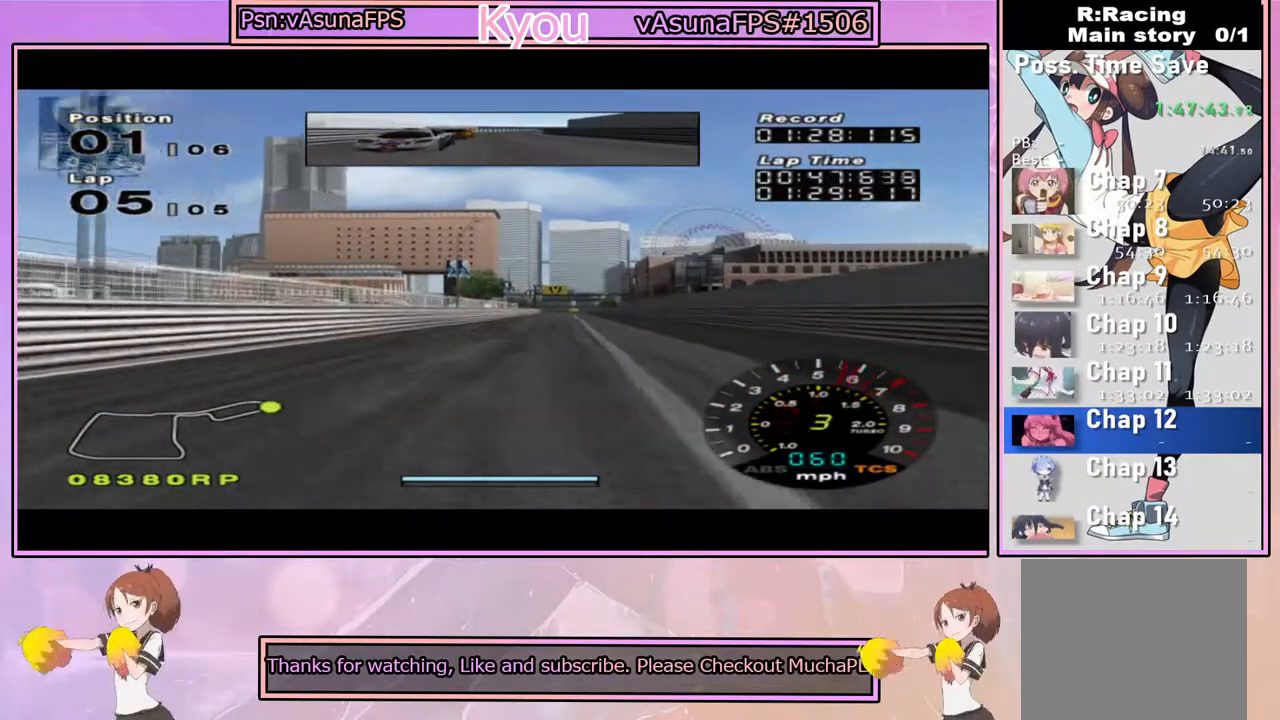
{"dt_ms": 500, "buttons": ["CROSS"], "left_stick": "left", "right_stick": "center", "events": [[67, "left_stick", "center"], [117, "R1", "up"], [467, "left_stick", "left"]]}
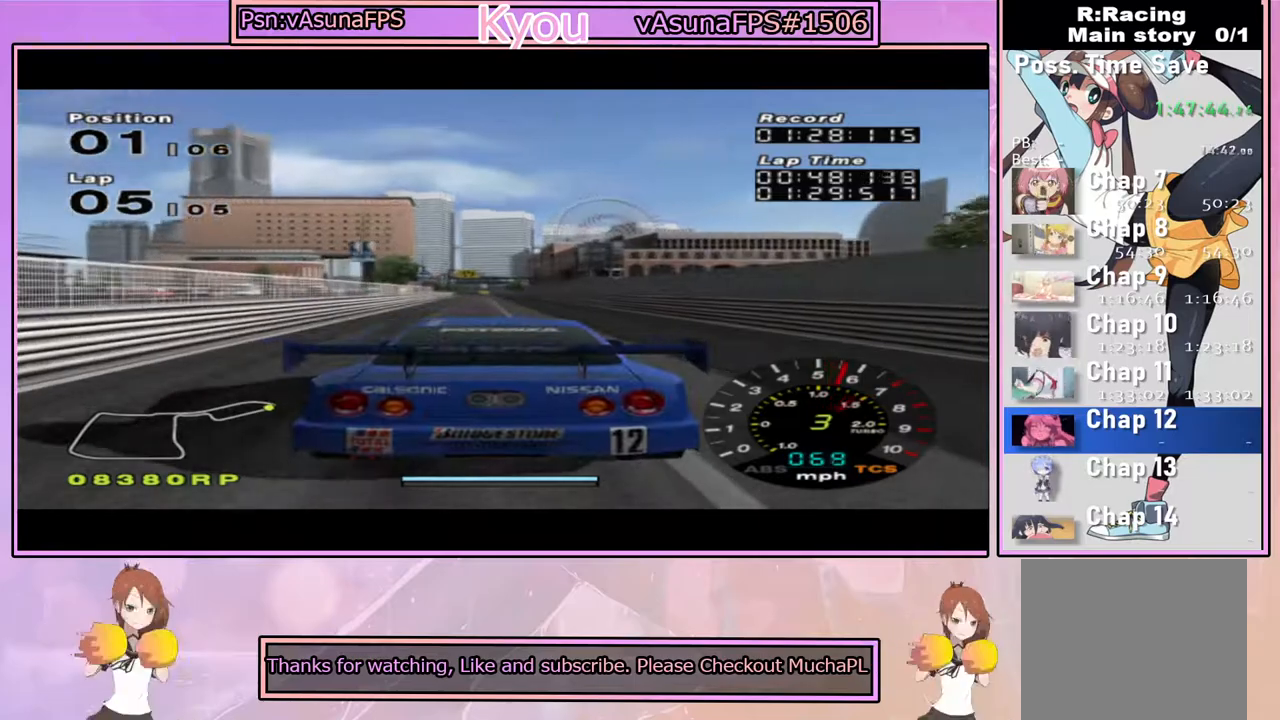
{"dt_ms": 500, "buttons": ["CROSS", "L1"], "left_stick": "center", "right_stick": "center", "events": [[50, "left_stick", "center"], [233, "L1", "down"]]}
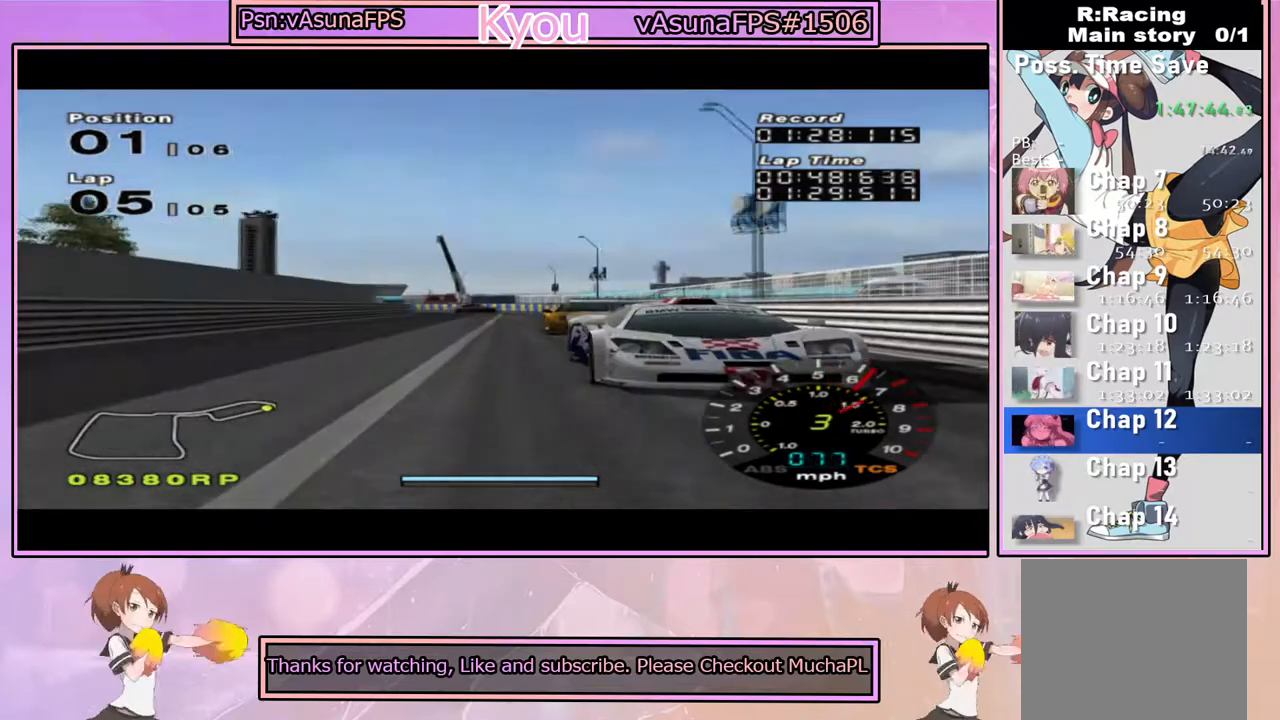
{"dt_ms": 500, "buttons": ["CROSS", "L1"], "left_stick": "center", "right_stick": "center", "events": []}
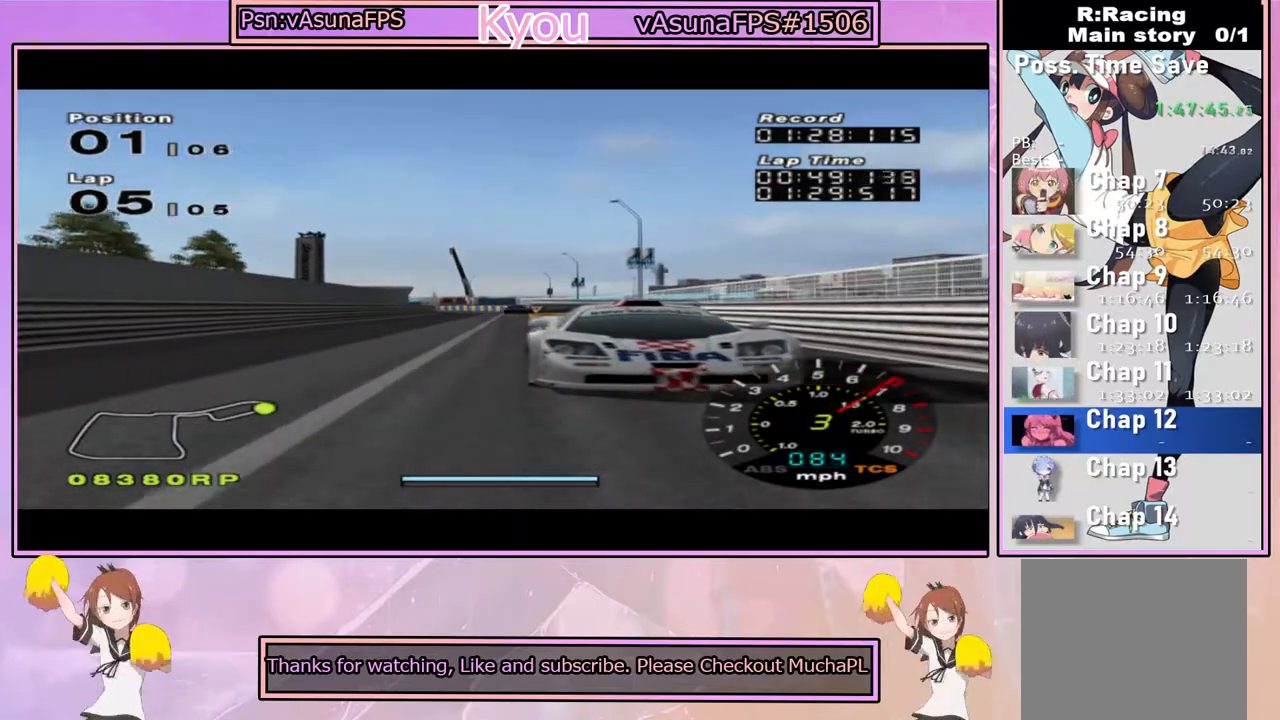
{"dt_ms": 500, "buttons": ["CROSS"], "left_stick": "center", "right_stick": "center", "events": [[183, "left_stick", "right"], [200, "L1", "up"], [283, "left_stick", "center"]]}
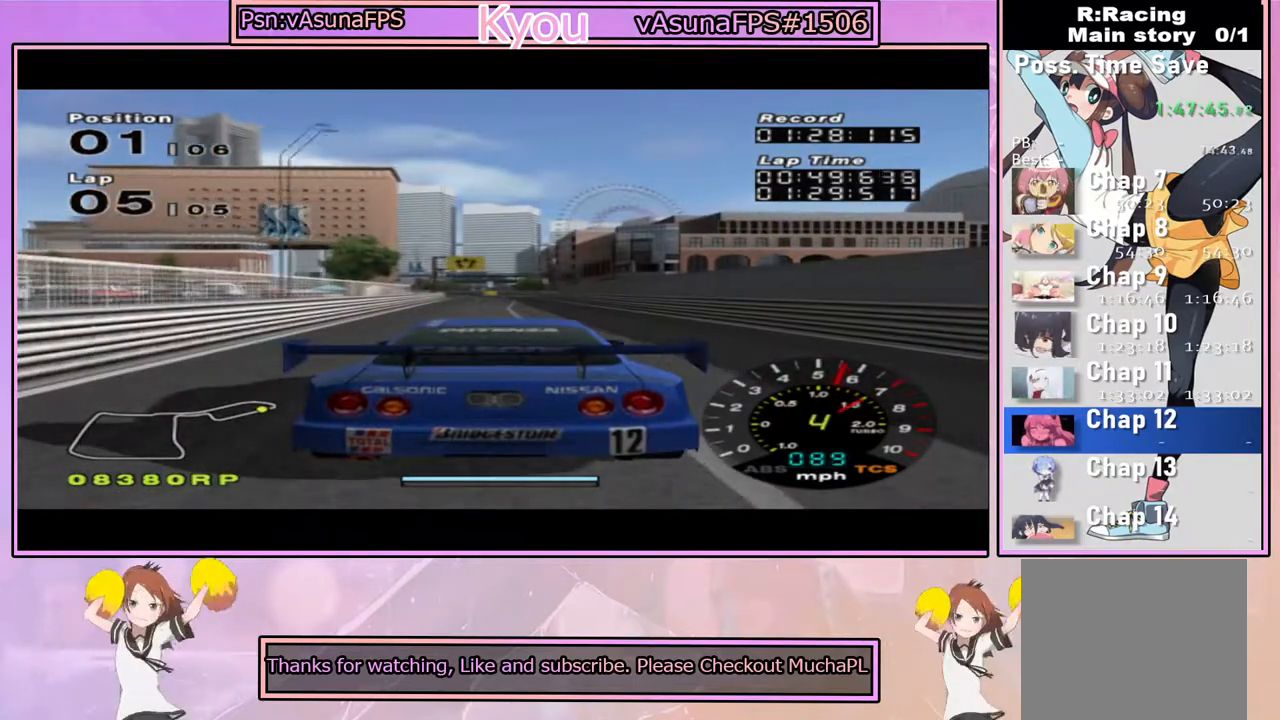
{"dt_ms": 500, "buttons": ["CROSS"], "left_stick": "center", "right_stick": "center", "events": []}
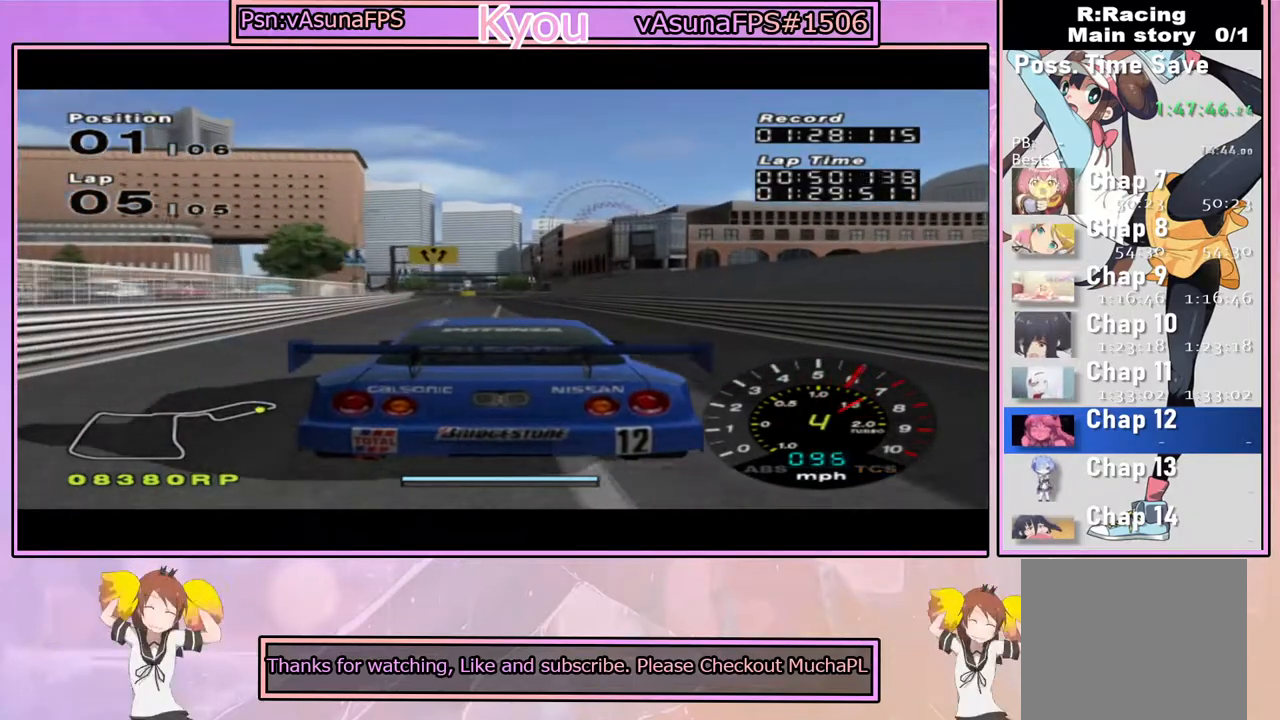
{"dt_ms": 500, "buttons": ["CROSS"], "left_stick": "center", "right_stick": "center", "events": []}
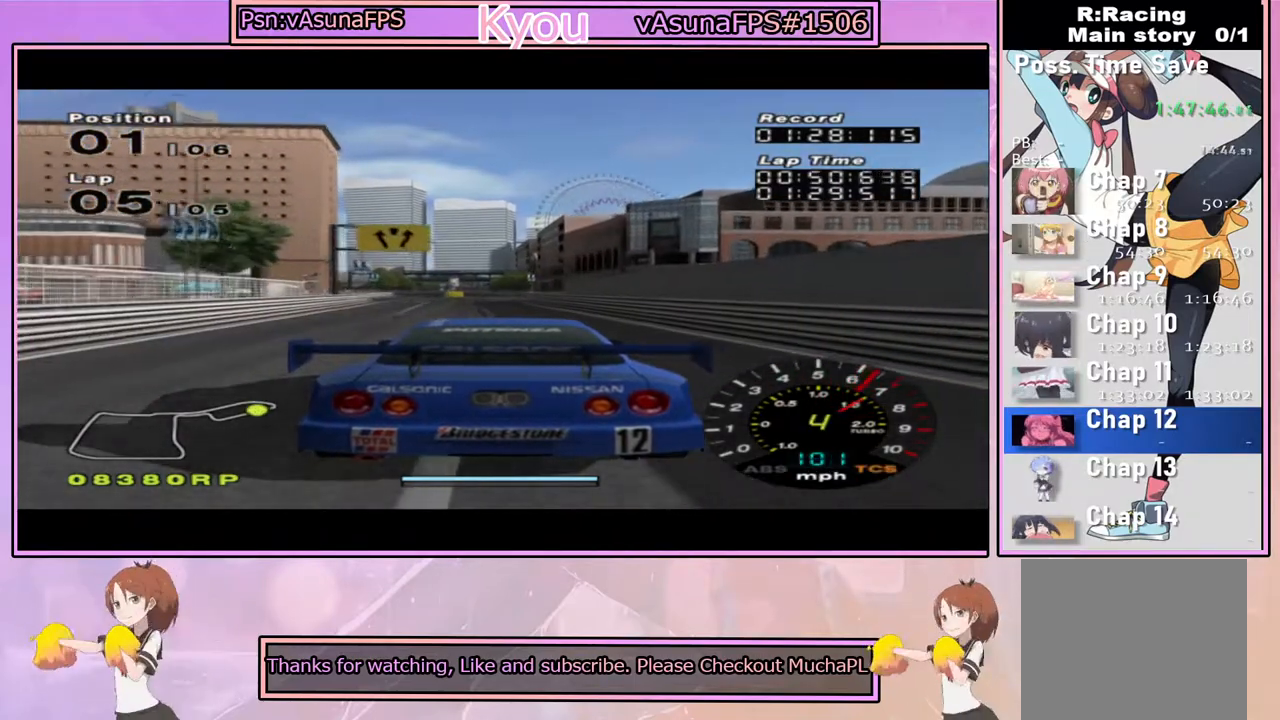
{"dt_ms": 500, "buttons": ["CROSS"], "left_stick": "center", "right_stick": "center", "events": []}
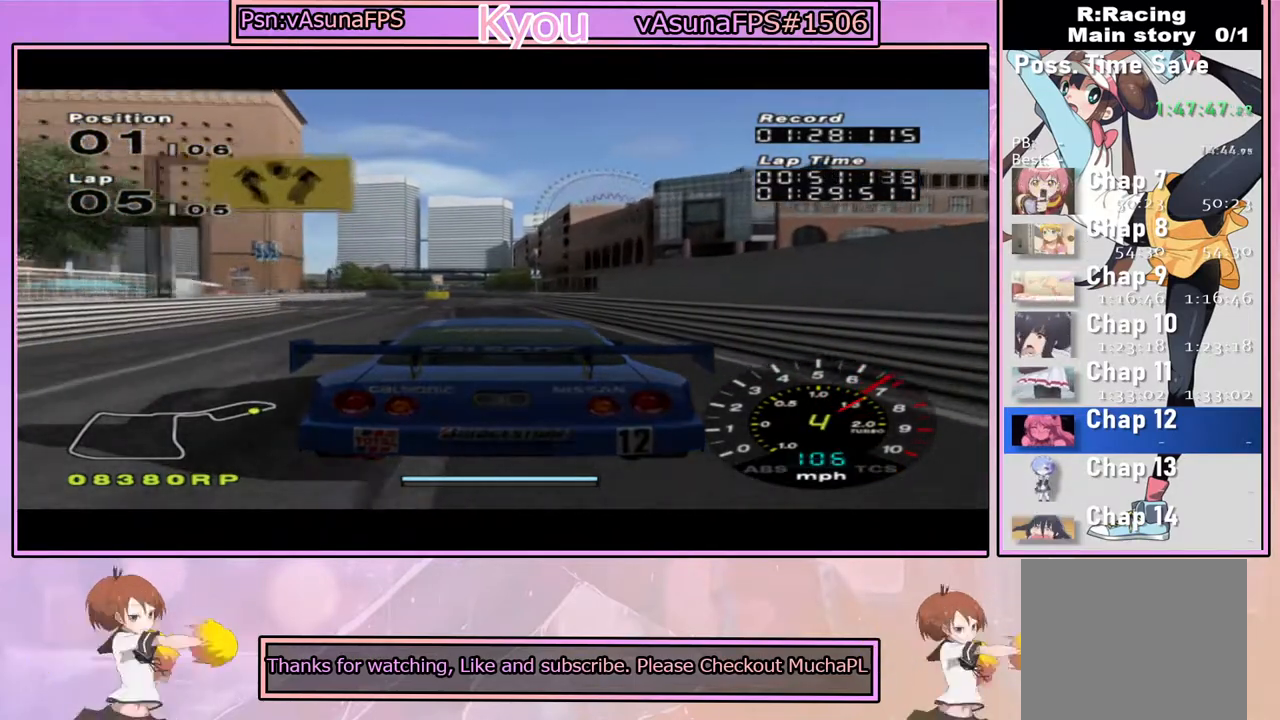
{"dt_ms": 500, "buttons": ["CROSS"], "left_stick": "center", "right_stick": "center", "events": [[100, "left_stick", "left"], [183, "left_stick", "center"]]}
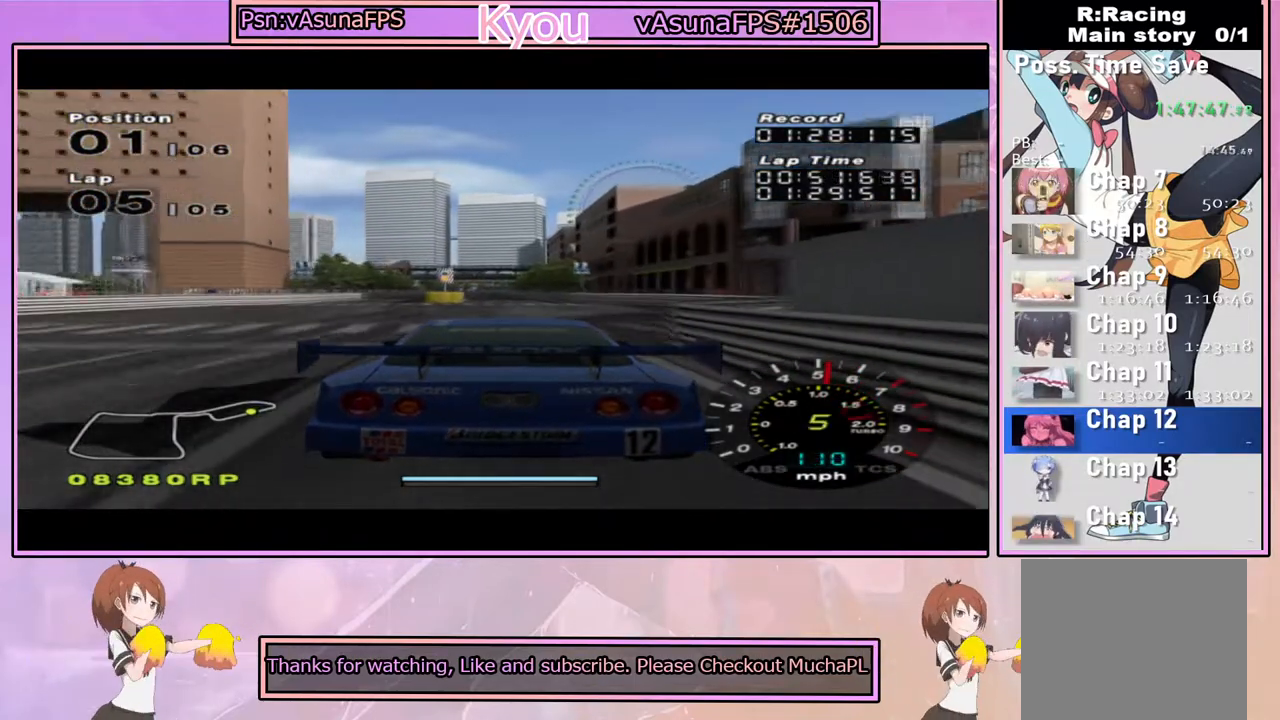
{"dt_ms": 500, "buttons": ["CROSS"], "left_stick": "center", "right_stick": "center", "events": [[200, "R1", "down"], [383, "R1", "up"]]}
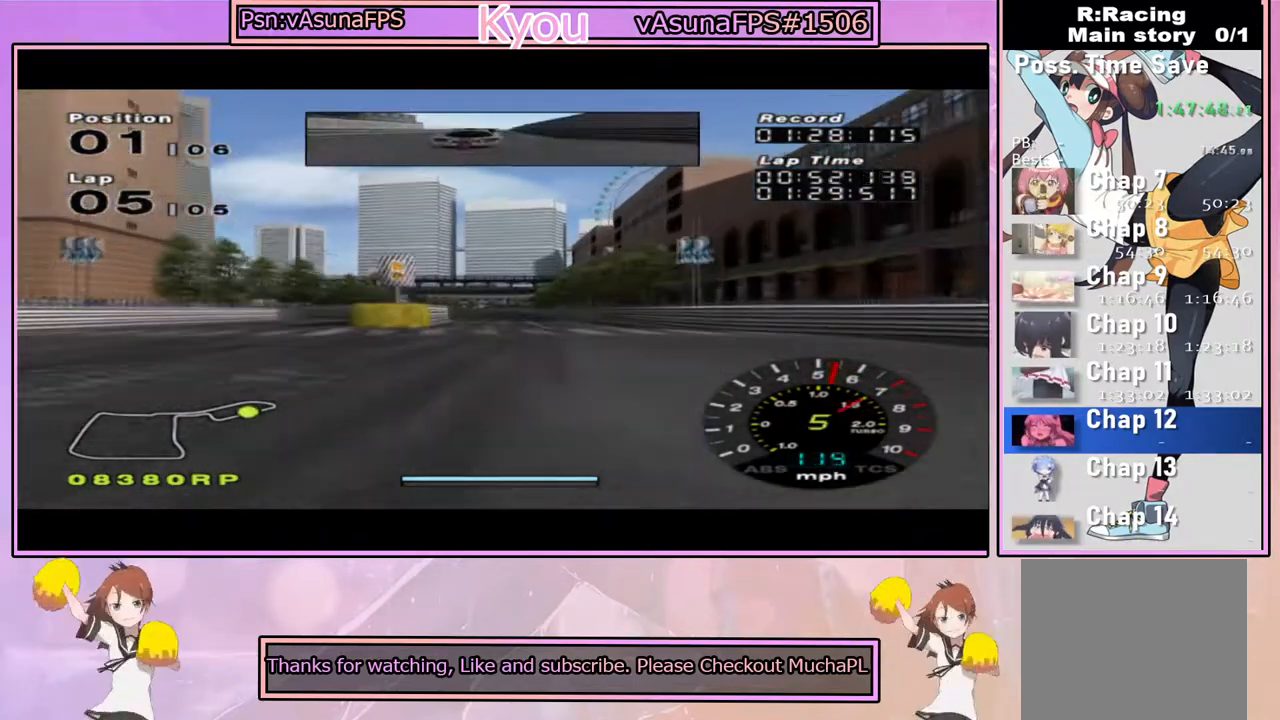
{"dt_ms": 500, "buttons": ["CROSS"], "left_stick": "center", "right_stick": "center", "events": []}
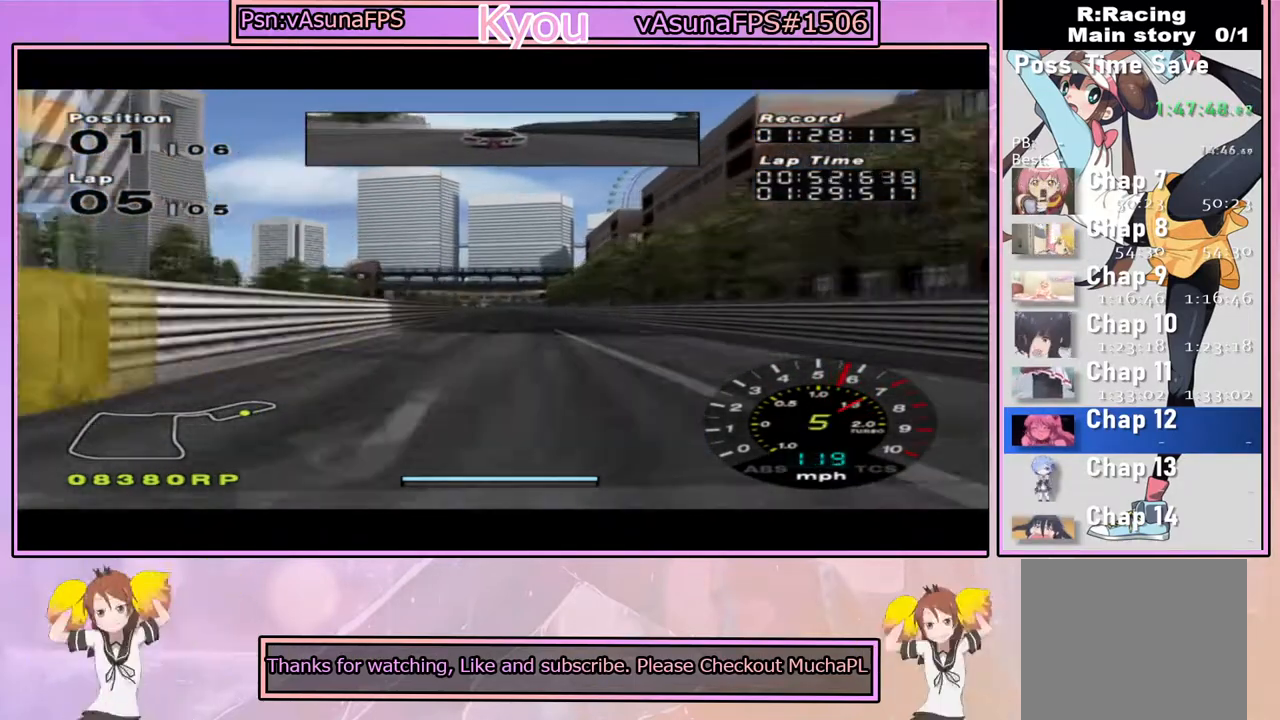
{"dt_ms": 500, "buttons": ["CROSS"], "left_stick": "center", "right_stick": "center", "events": []}
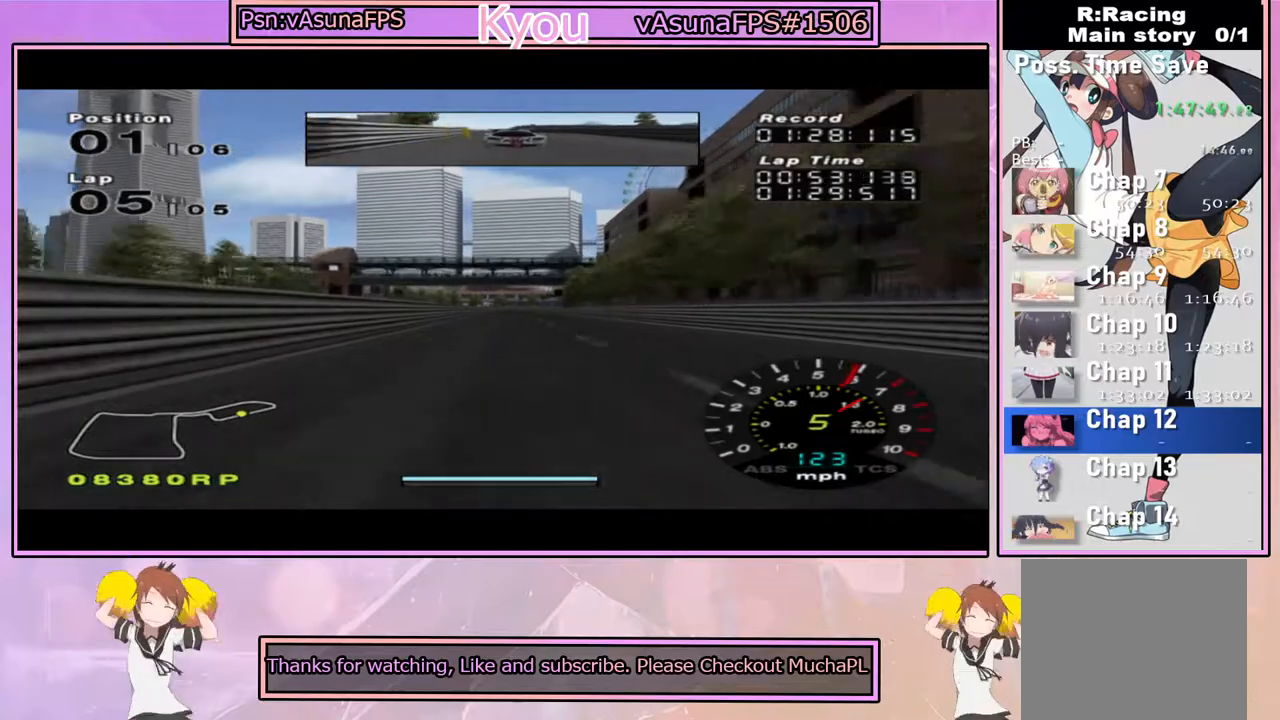
{"dt_ms": 500, "buttons": ["CROSS"], "left_stick": "center", "right_stick": "center", "events": []}
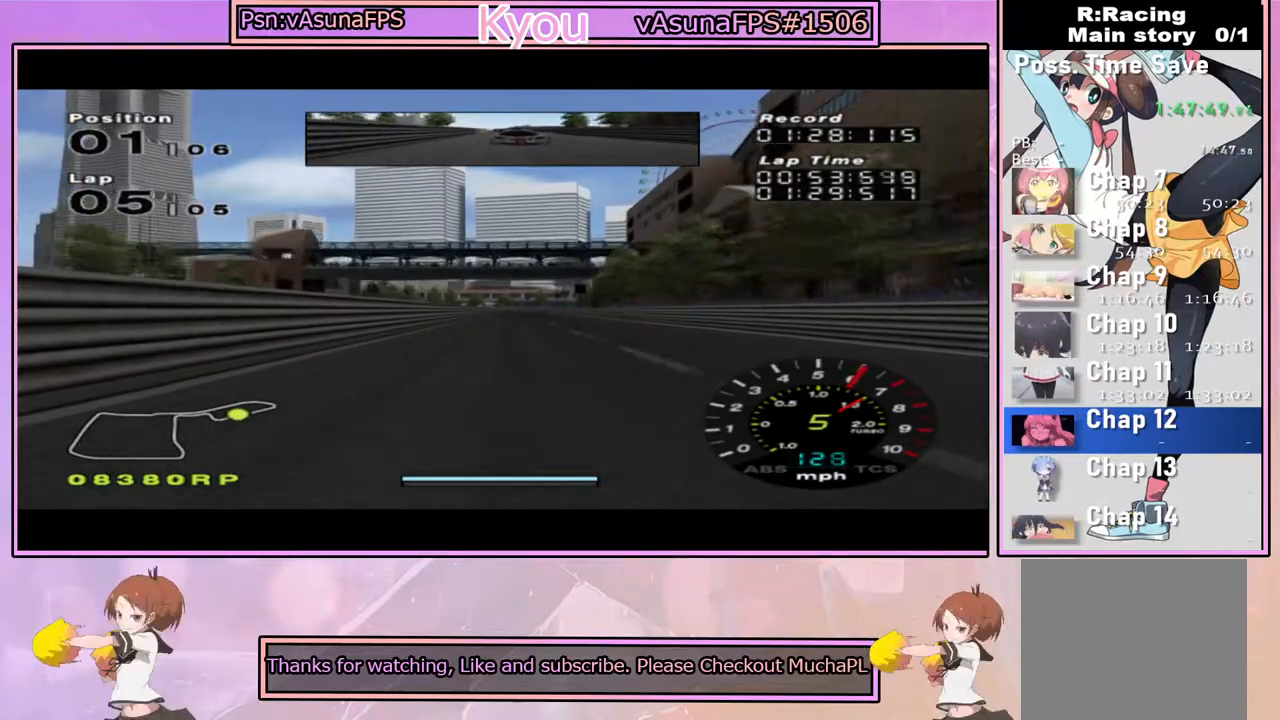
{"dt_ms": 500, "buttons": ["CROSS"], "left_stick": "center", "right_stick": "center", "events": []}
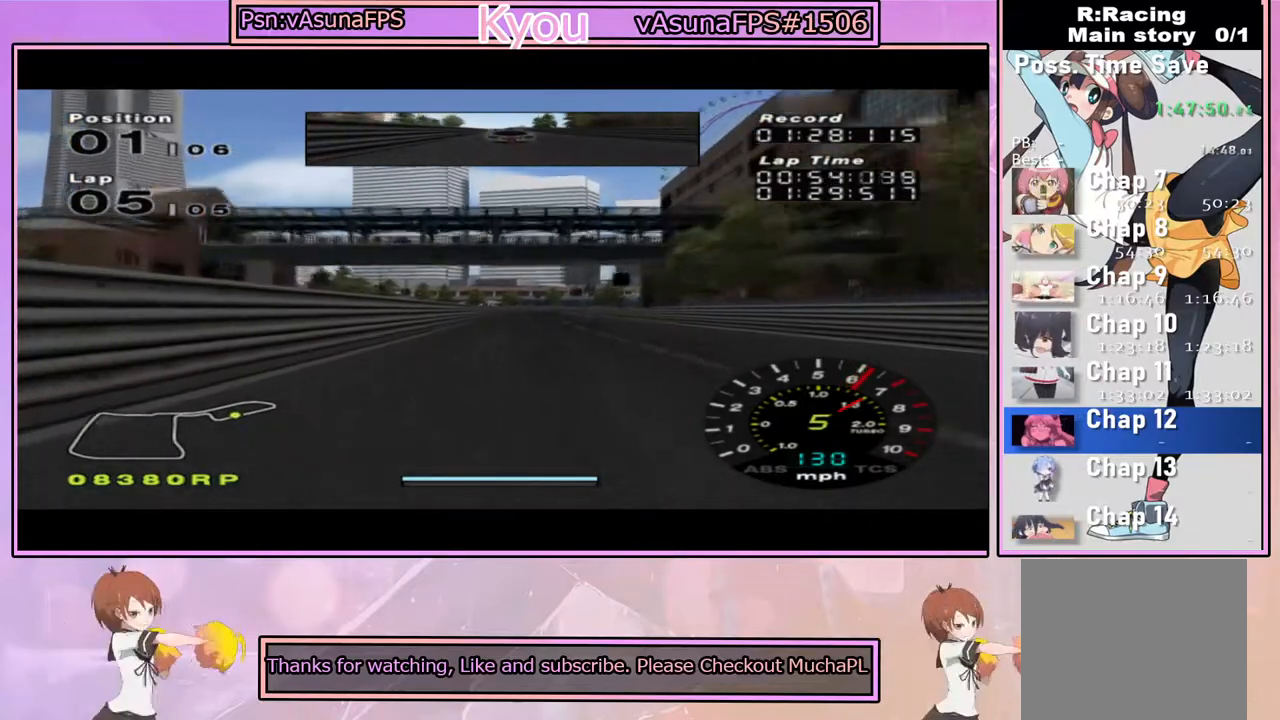
{"dt_ms": 500, "buttons": ["CROSS"], "left_stick": "center", "right_stick": "center", "events": []}
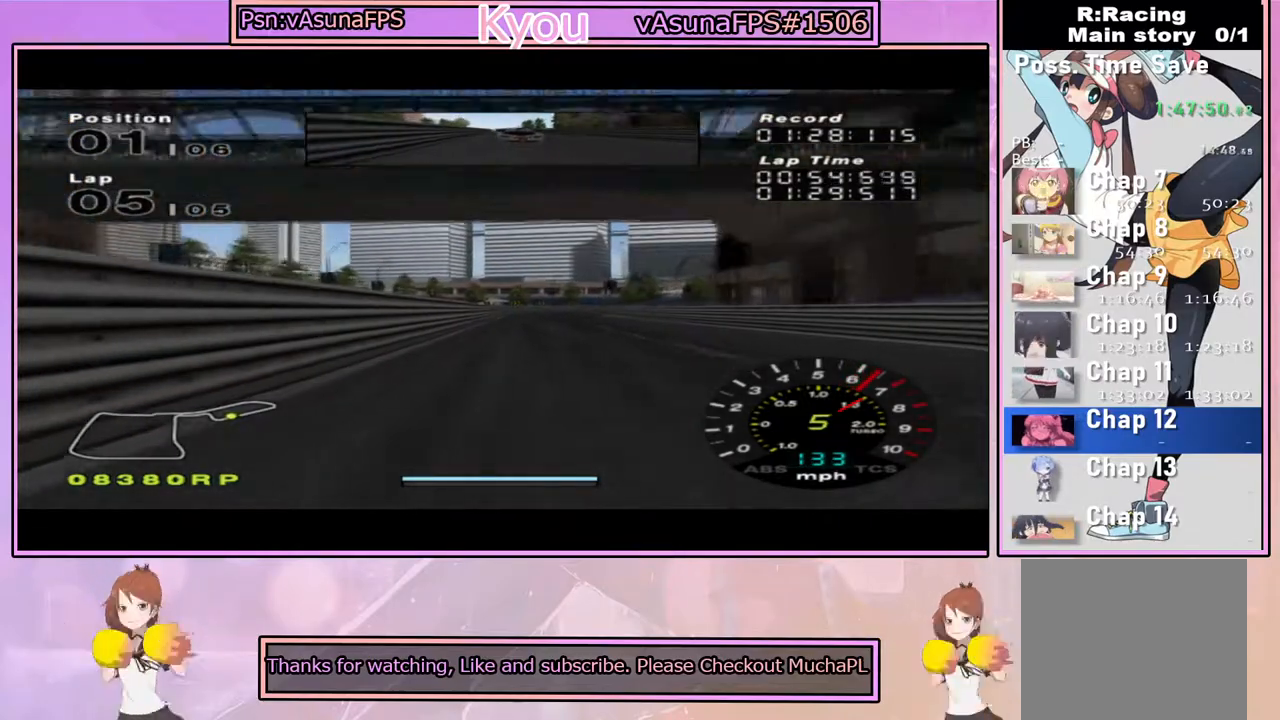
{"dt_ms": 500, "buttons": [], "left_stick": "center", "right_stick": "center", "events": [[133, "CROSS", "up"], [200, "SQUARE", "down"], [383, "SQUARE", "up"]]}
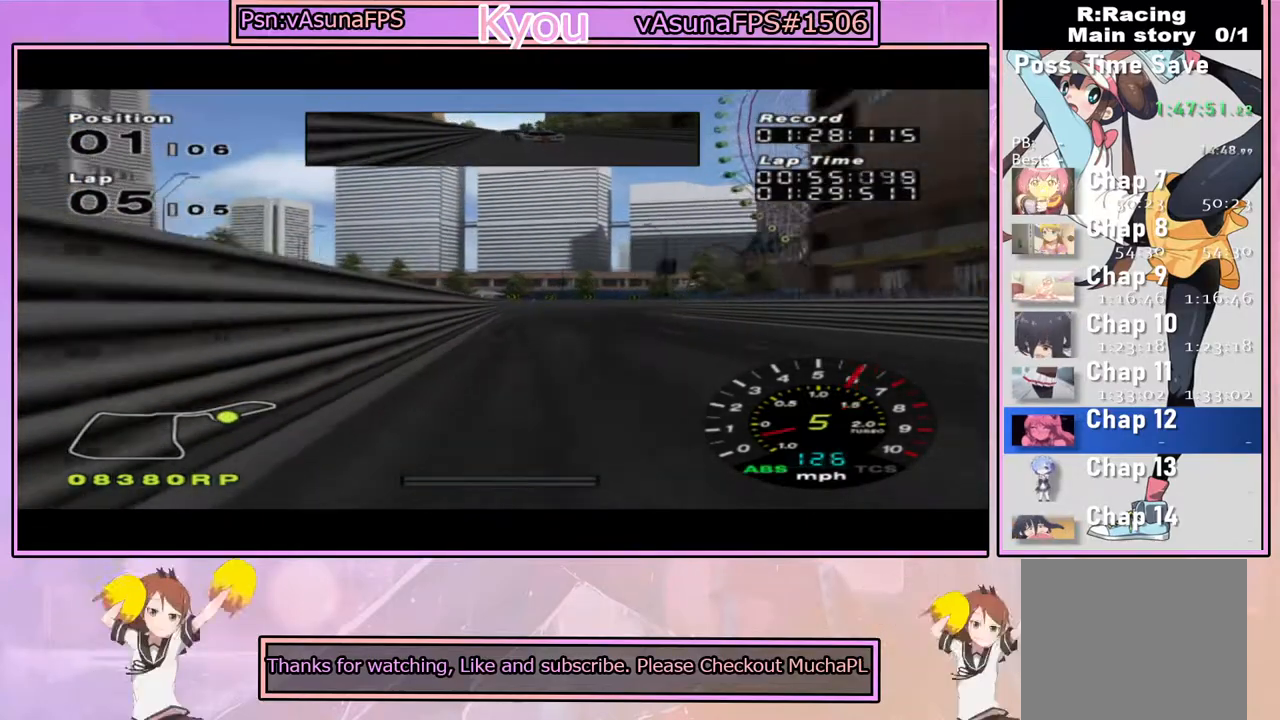
{"dt_ms": 500, "buttons": ["SQUARE"], "left_stick": "center", "right_stick": "center", "events": [[83, "SQUARE", "down"], [117, "left_stick", "right"], [250, "SQUARE", "up"], [250, "left_stick", "center"], [450, "SQUARE", "down"]]}
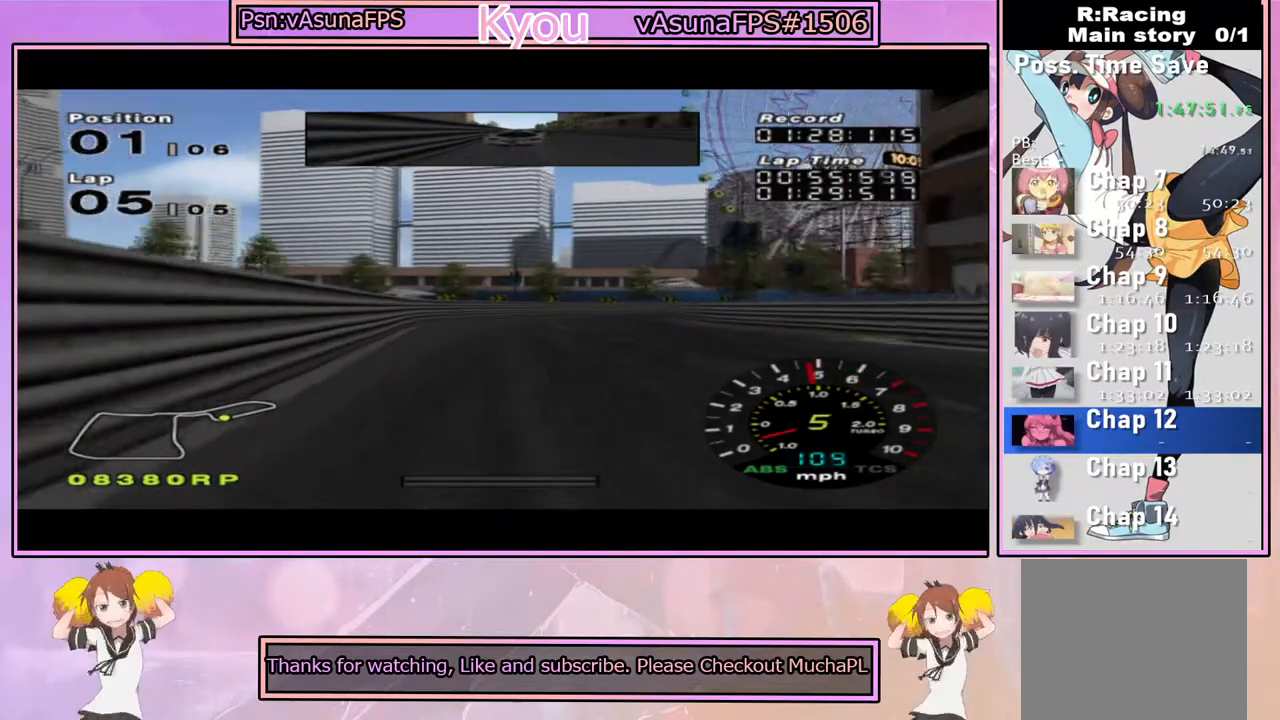
{"dt_ms": 500, "buttons": [], "left_stick": "right", "right_stick": "center", "events": [[33, "left_stick", "right"], [350, "SQUARE", "up"]]}